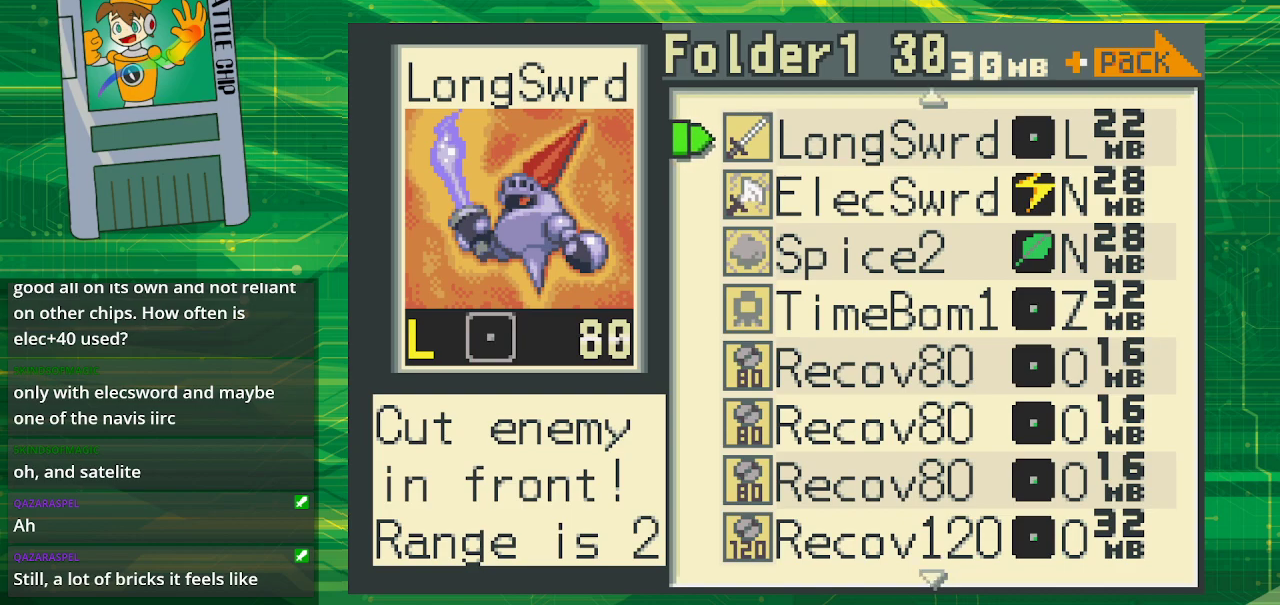
Gameplay with a controller (Nintendo layout); each line is a JSON object with the inputs held at the frame after it. "events" lists button and stick changes between this image and that frame as [ms after this image, input, new state], when the widget could be followed in between. Not read: L1 L3 R1 R3.
{"buttons": [], "events": [[17, "DPAD_DOWN", "down"], [117, "DPAD_DOWN", "up"], [217, "DPAD_DOWN", "down"], [317, "DPAD_DOWN", "up"]]}
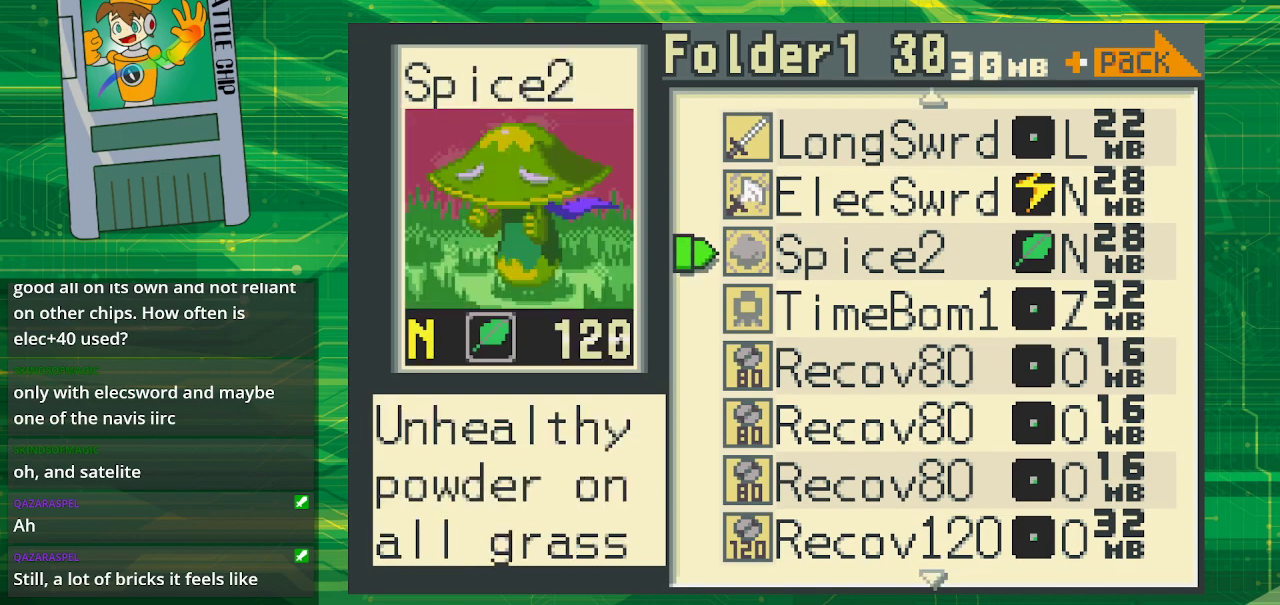
{"buttons": [], "events": []}
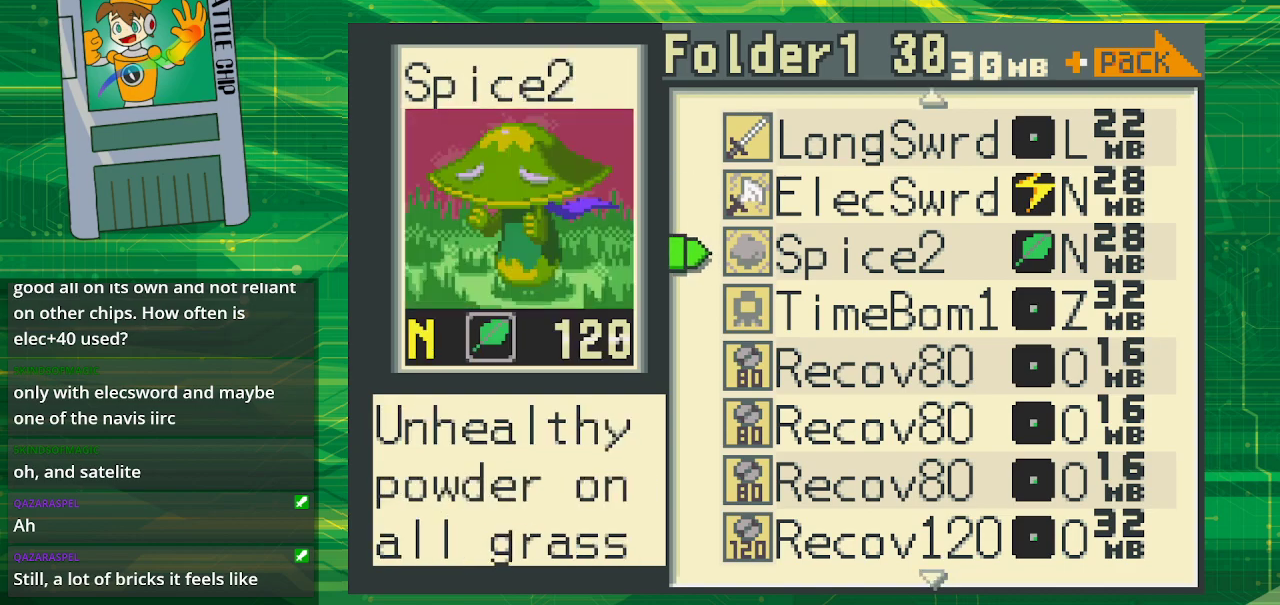
{"buttons": [], "events": []}
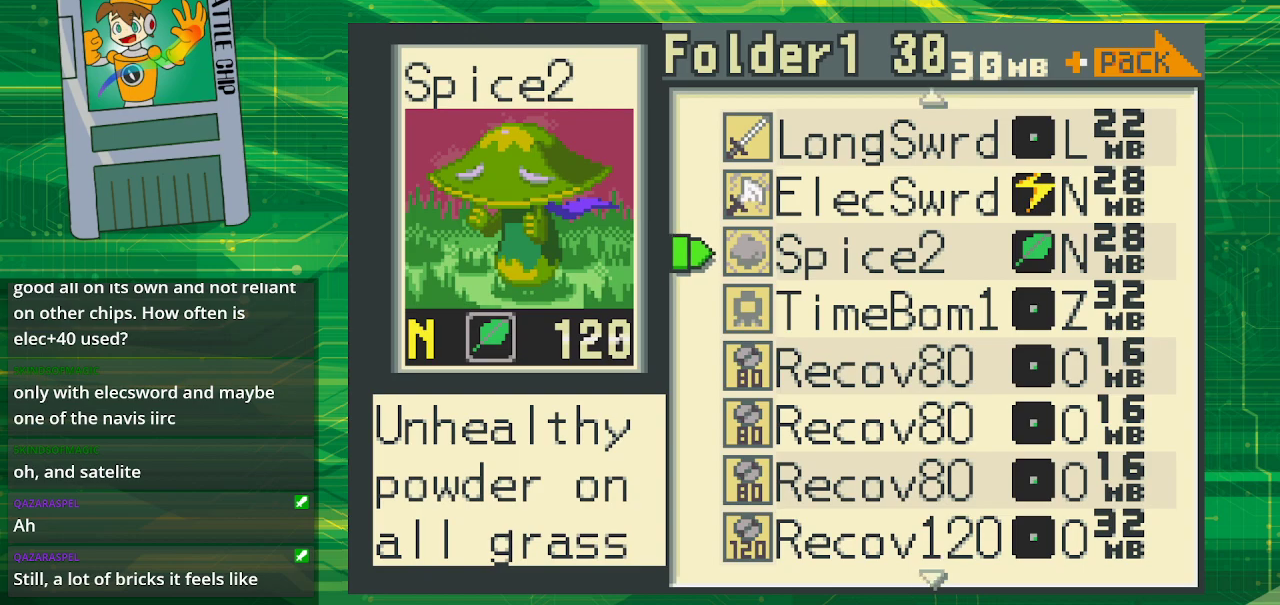
{"buttons": [], "events": []}
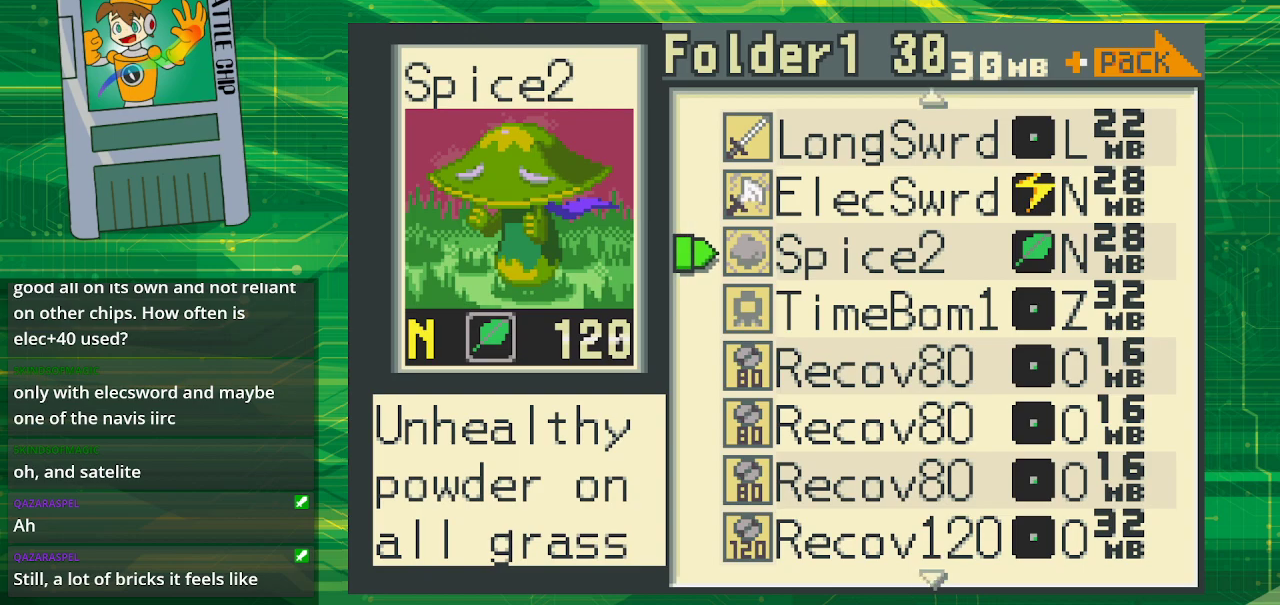
{"buttons": [], "events": []}
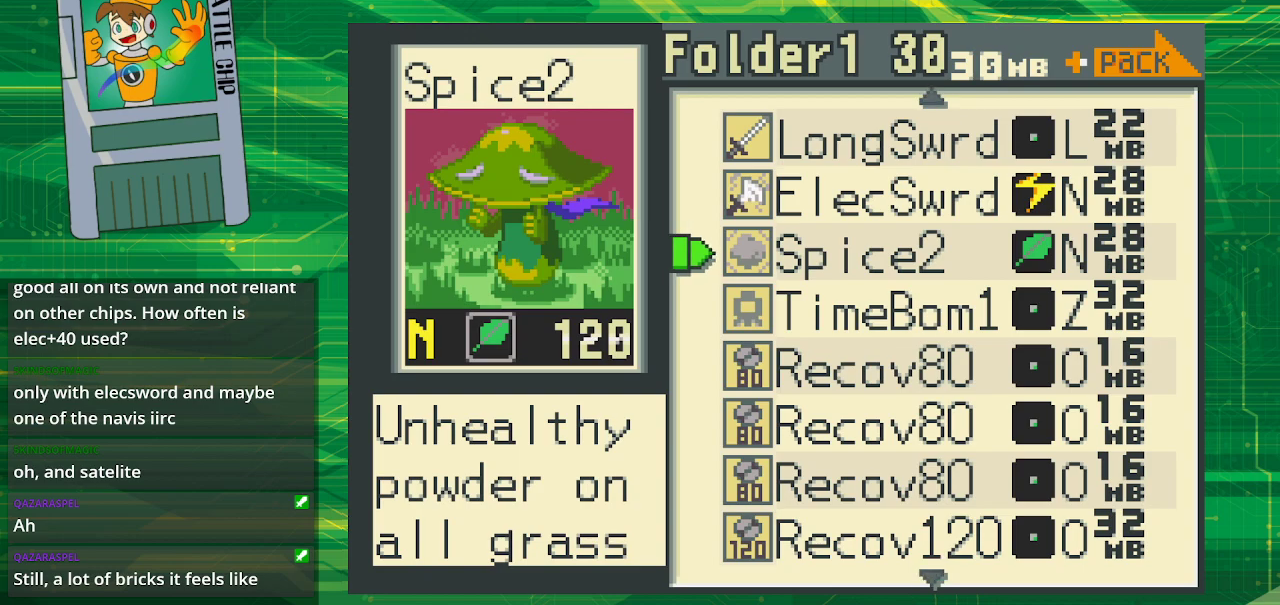
{"buttons": [], "events": []}
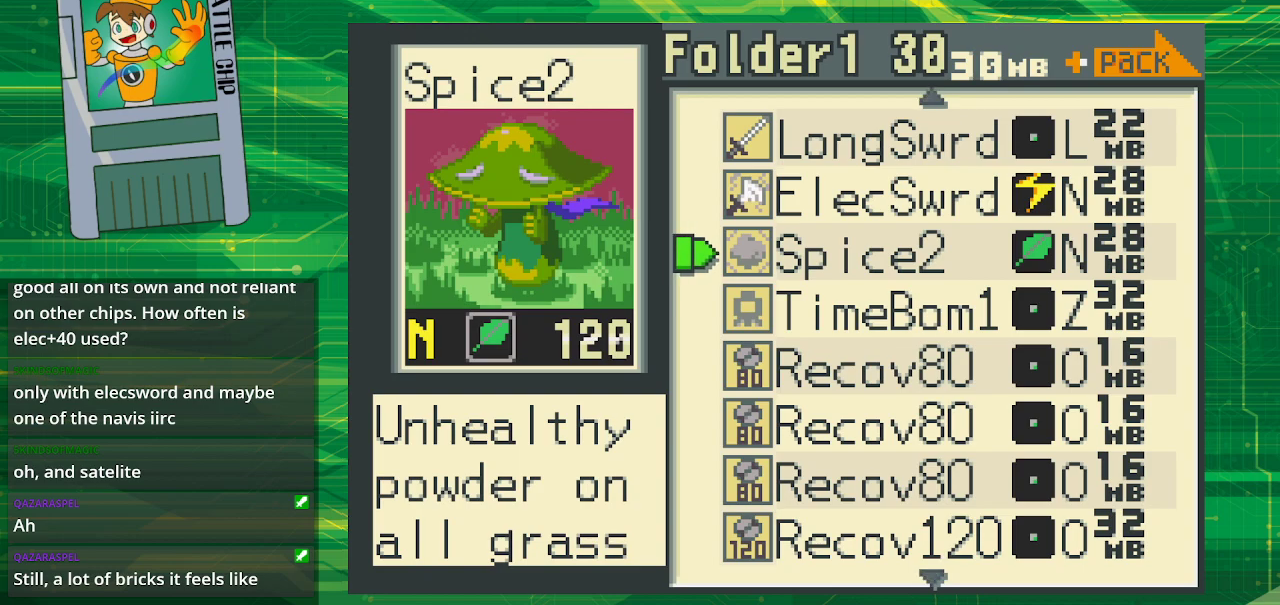
{"buttons": [], "events": []}
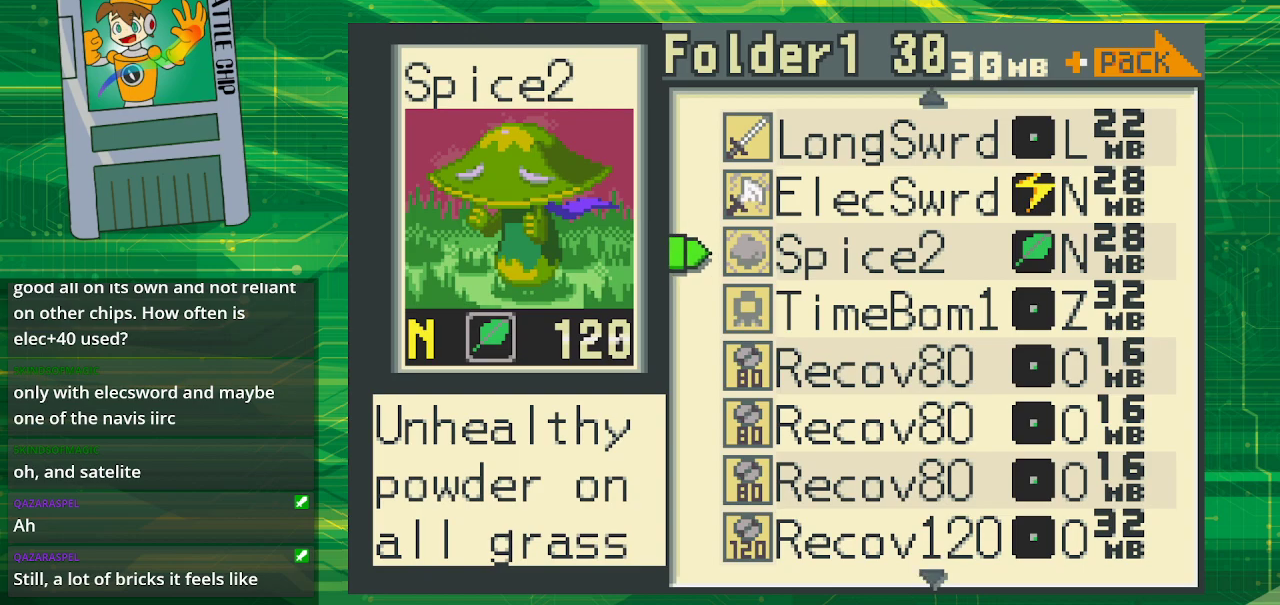
{"buttons": [], "events": []}
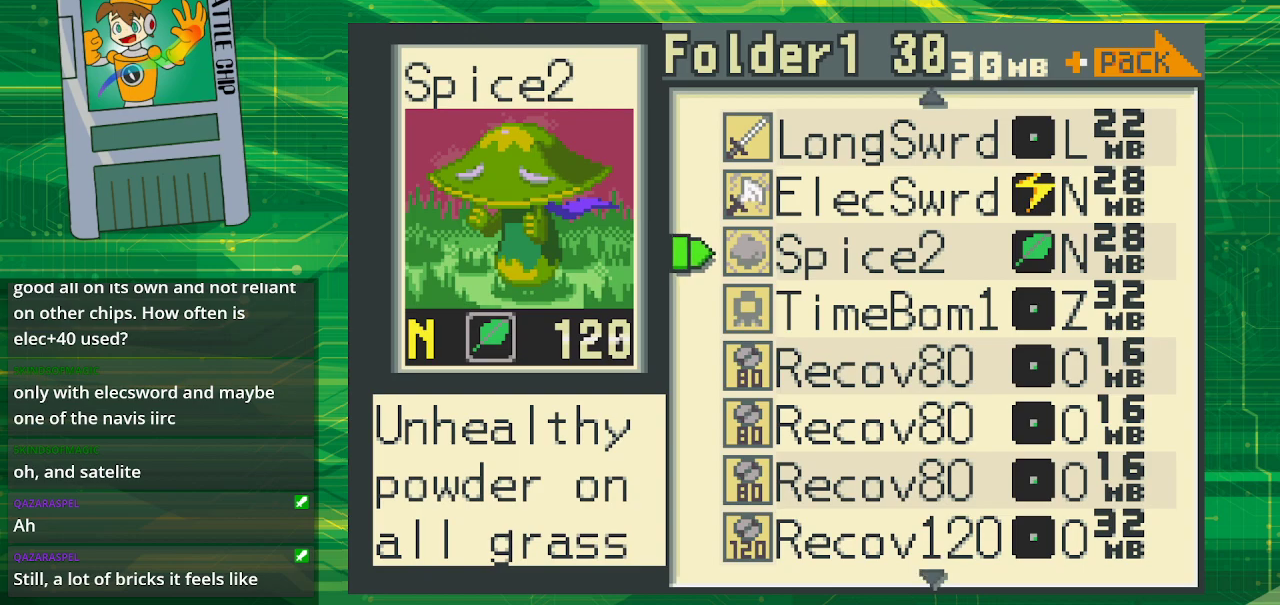
{"buttons": [], "events": []}
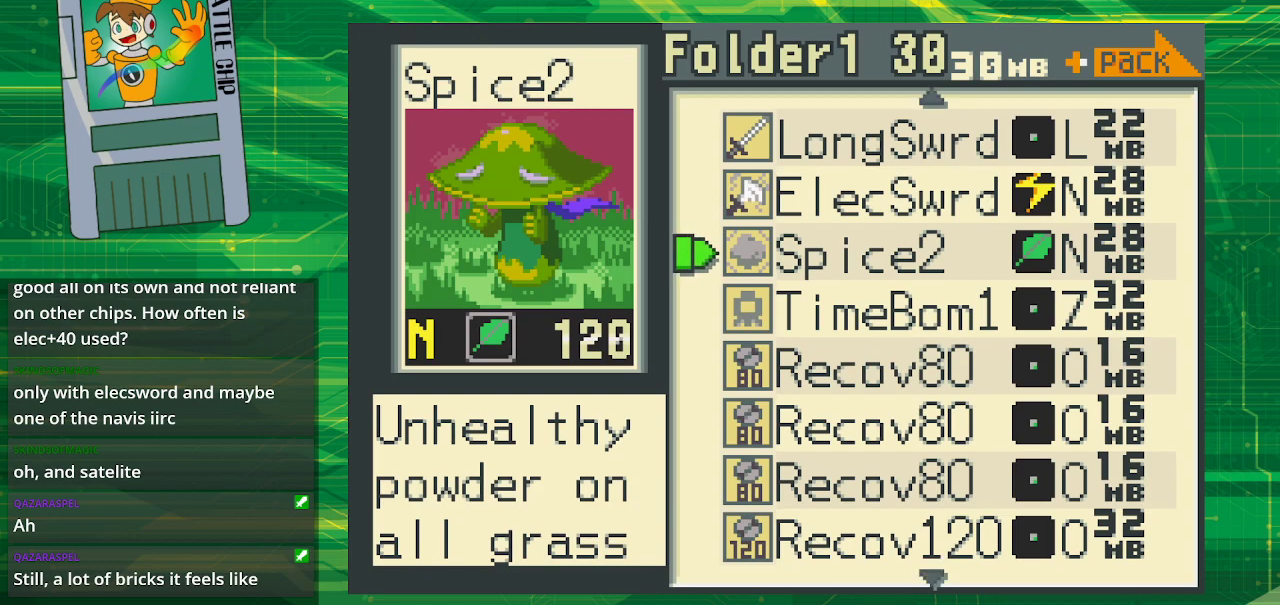
{"buttons": [], "events": []}
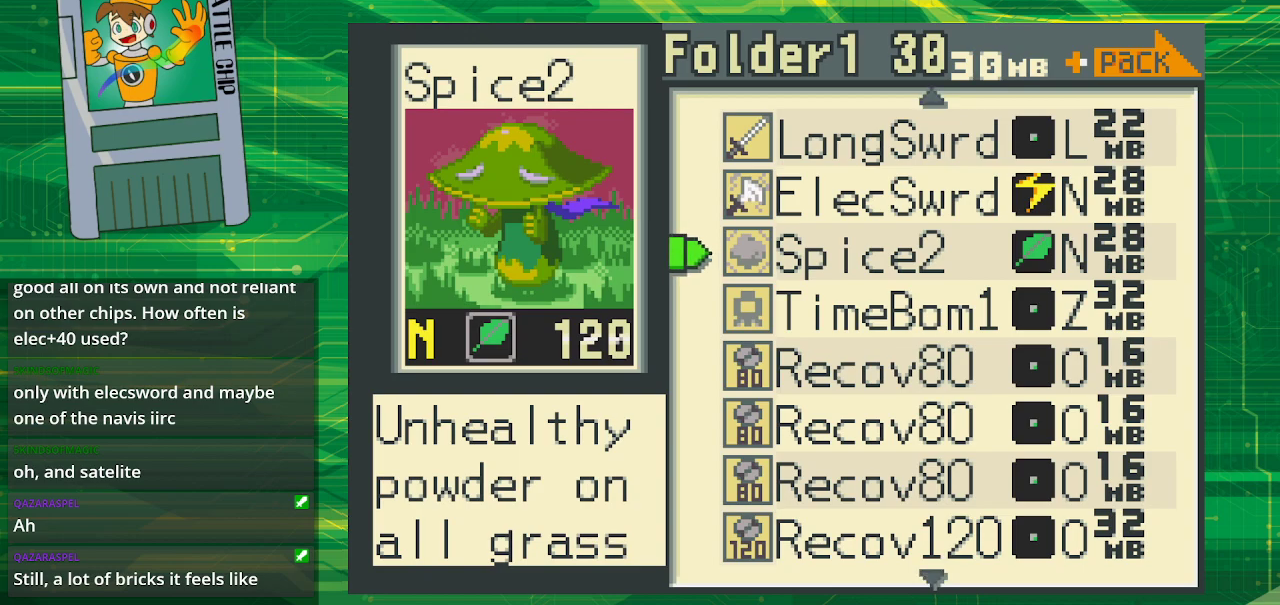
{"buttons": [], "events": [[100, "A", "down"], [167, "A", "up"]]}
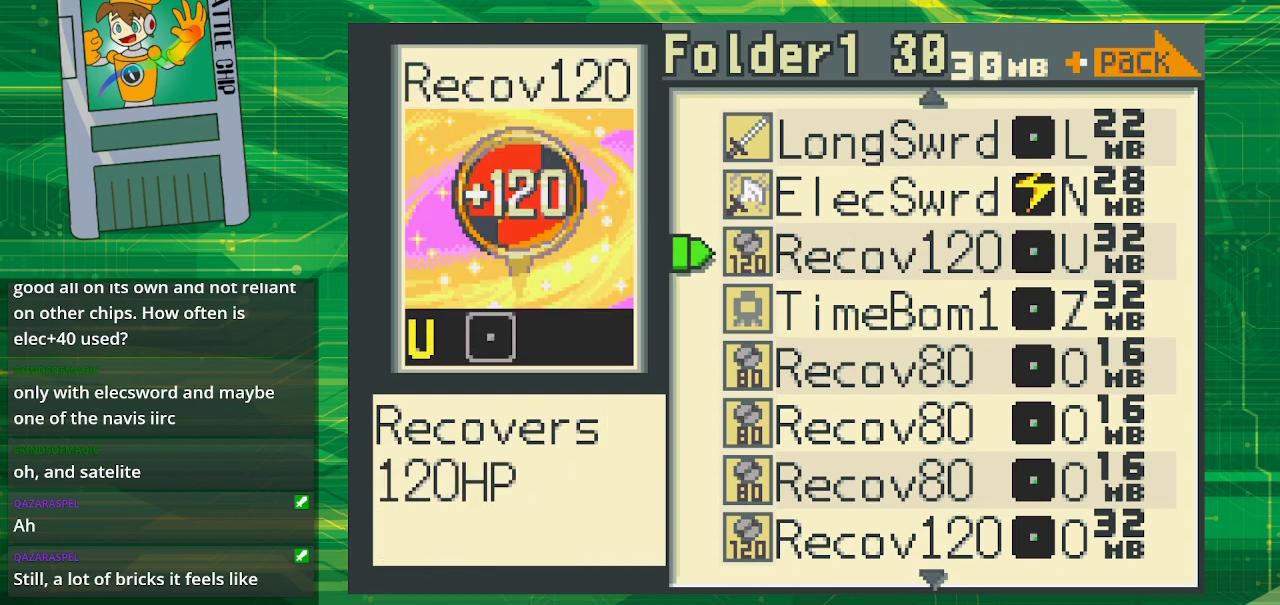
{"buttons": [], "events": []}
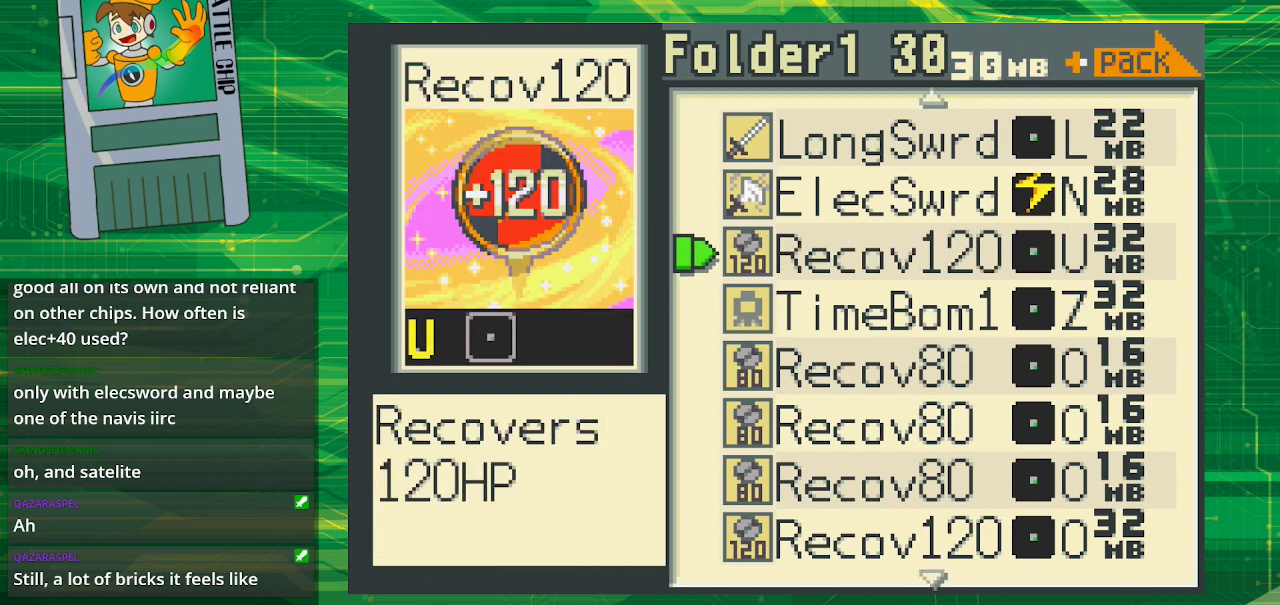
{"buttons": ["DPAD_UP"], "events": [[250, "DPAD_UP", "down"], [333, "DPAD_UP", "up"], [433, "DPAD_UP", "down"]]}
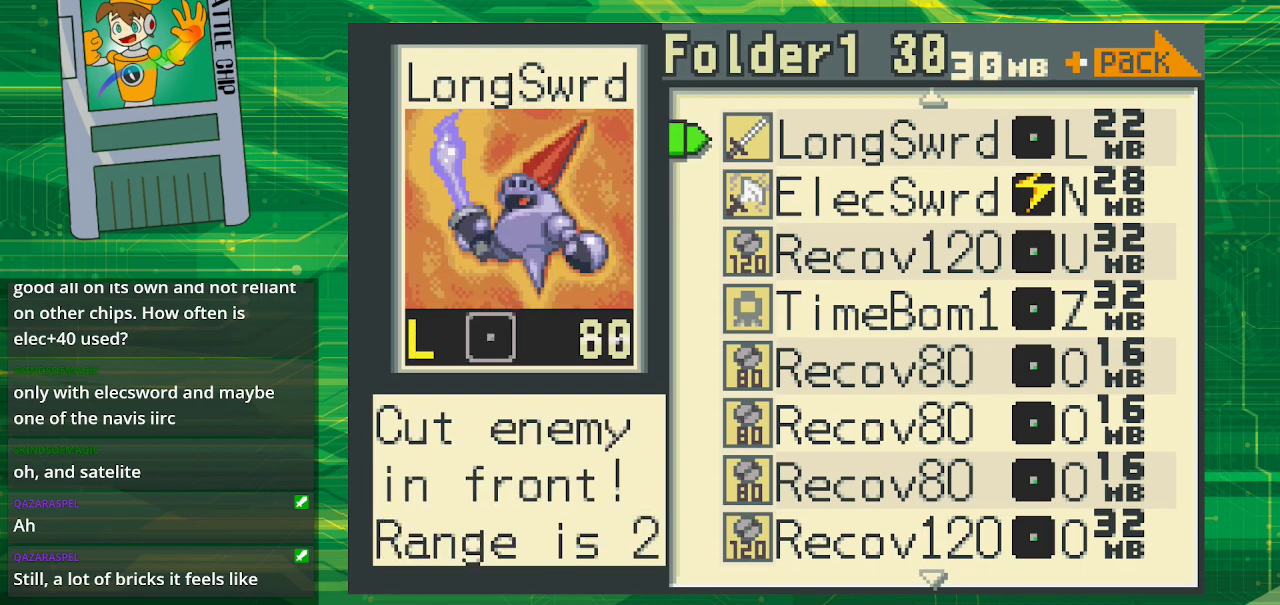
{"buttons": [], "events": [[17, "DPAD_UP", "up"], [117, "DPAD_UP", "down"], [233, "DPAD_UP", "up"]]}
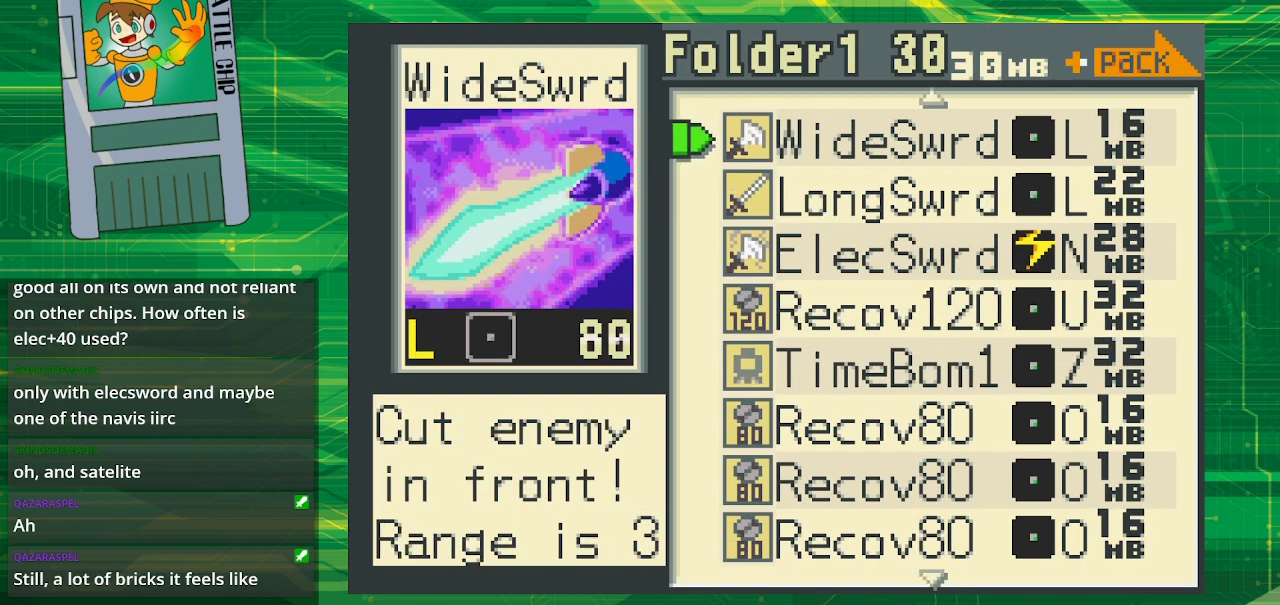
{"buttons": [], "events": [[17, "DPAD_UP", "down"], [100, "DPAD_UP", "up"], [383, "DPAD_UP", "down"], [467, "DPAD_UP", "up"]]}
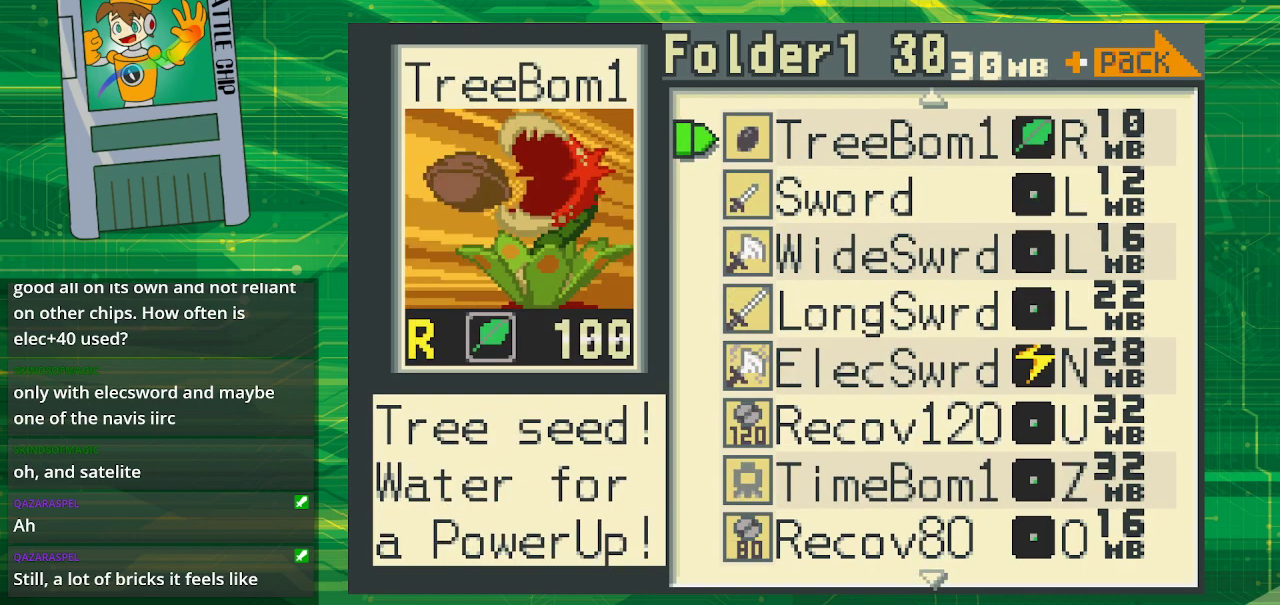
{"buttons": [], "events": []}
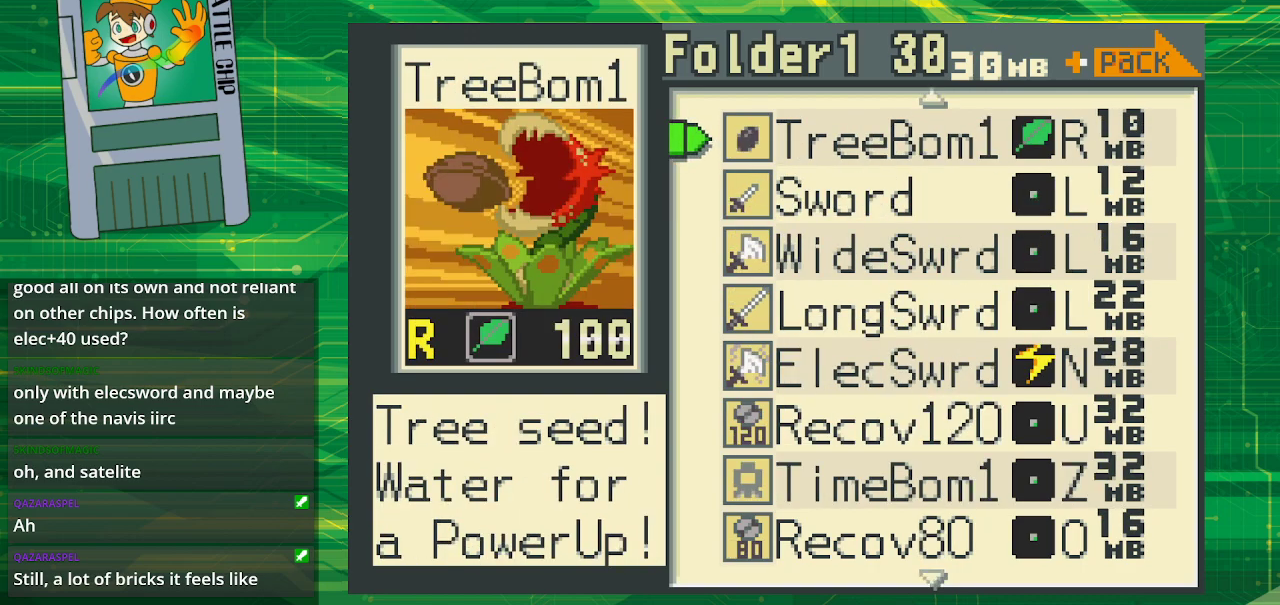
{"buttons": [], "events": []}
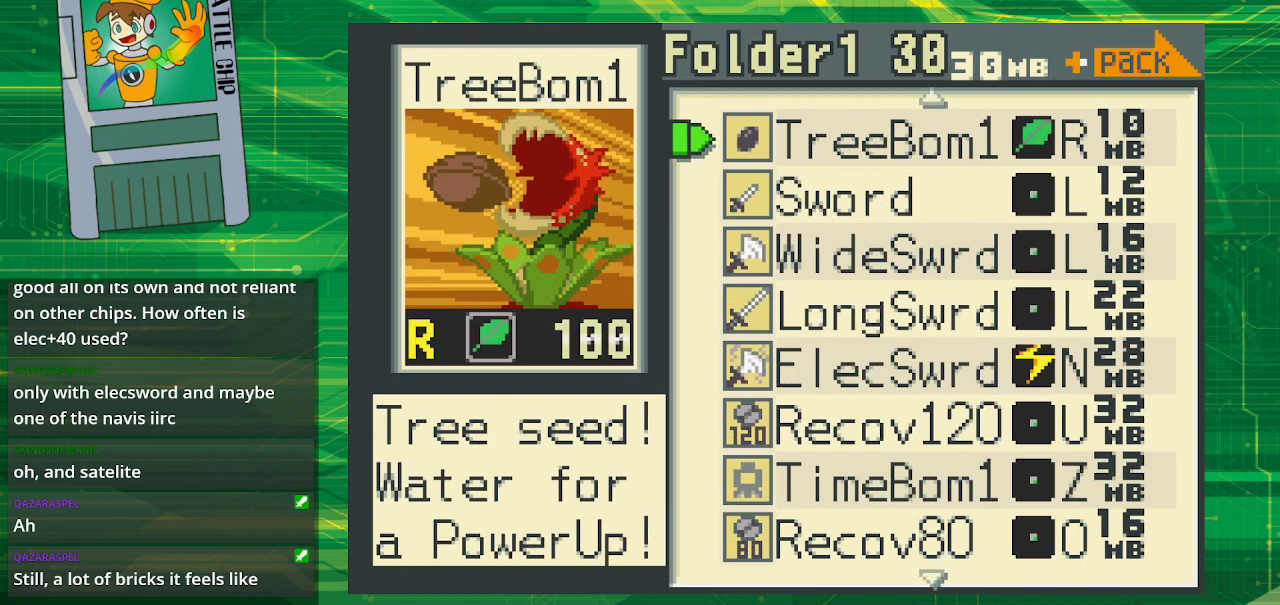
{"buttons": [], "events": []}